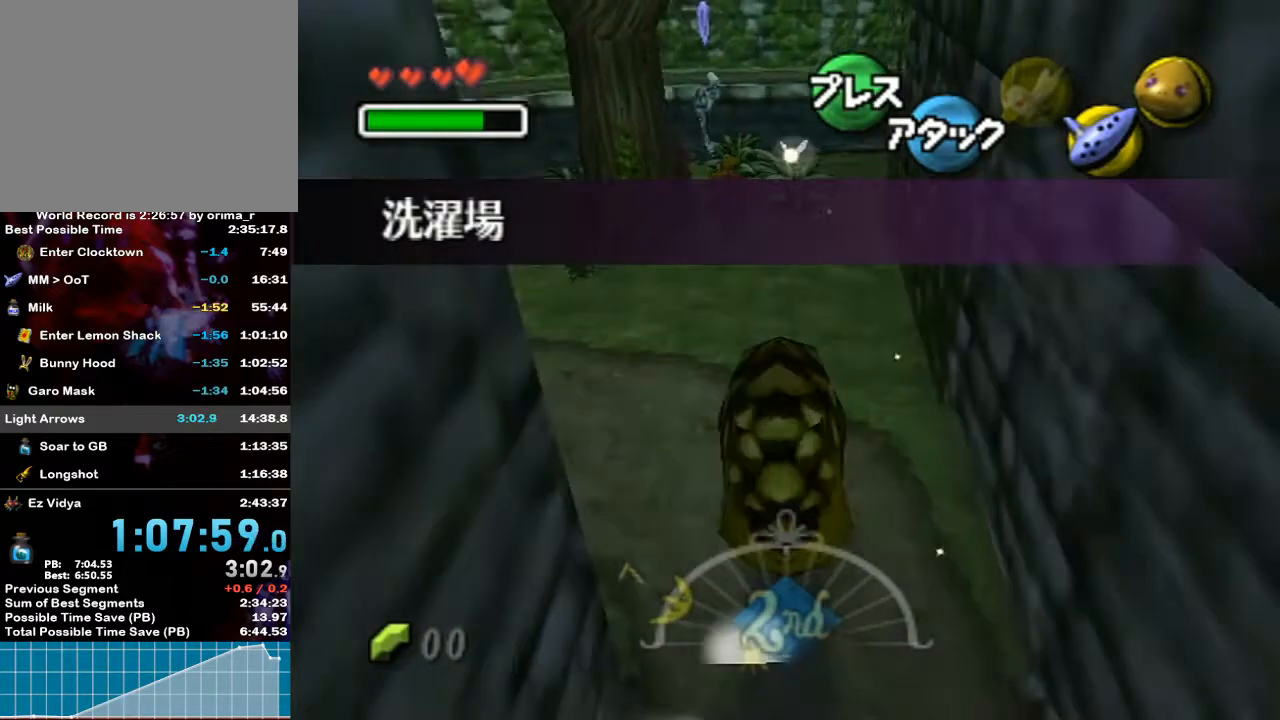
Gameplay with a controller (Nintendo layout); each line is a JSON object with the inputs held at the frame after it. "events" lists button and stick changes between this image and that frame as [ms after this image, input, new state], when the widget could be followed in between. Not read: L3 R3.
{"buttons": [], "left_stick": "up-right", "right_stick": "center", "events": [[317, "left_stick", "up-right"], [467, "A", "up"]]}
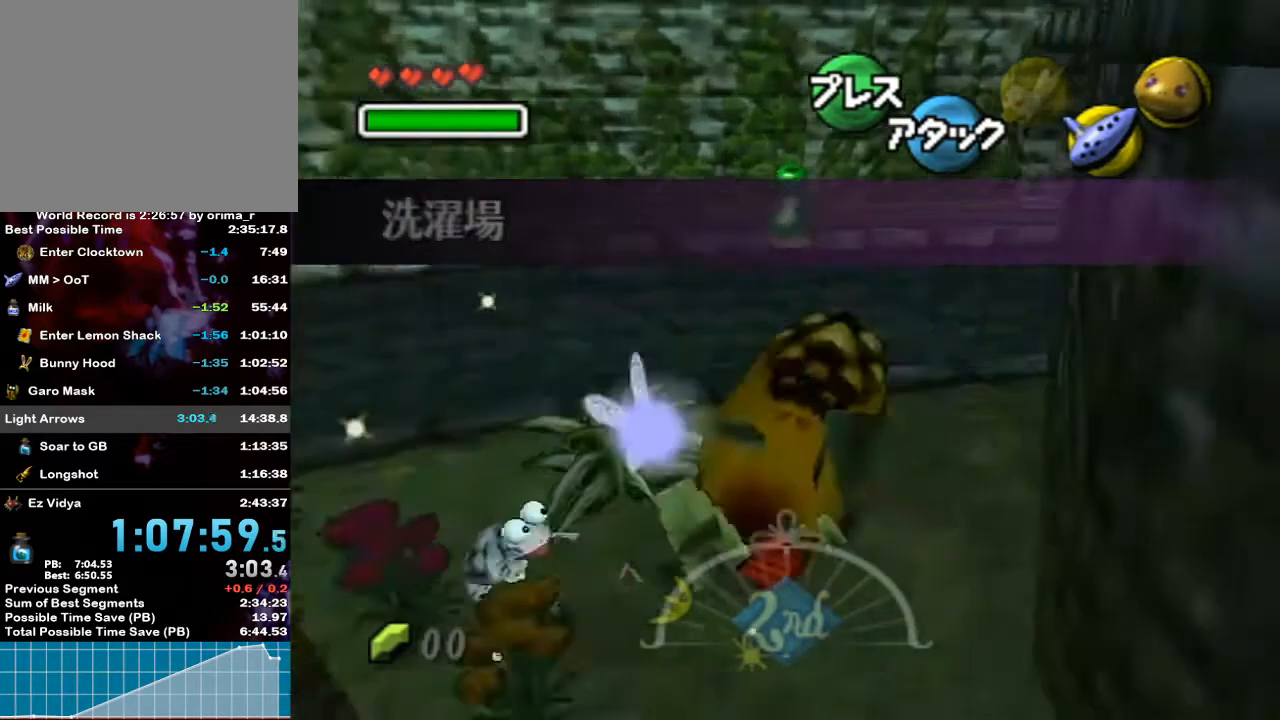
{"buttons": [], "left_stick": "up-right", "right_stick": "center", "events": [[33, "X", "down"], [183, "X", "up"], [250, "X", "down"], [283, "X", "up"], [350, "X", "down"], [417, "X", "up"], [450, "X", "down"], [500, "X", "up"]]}
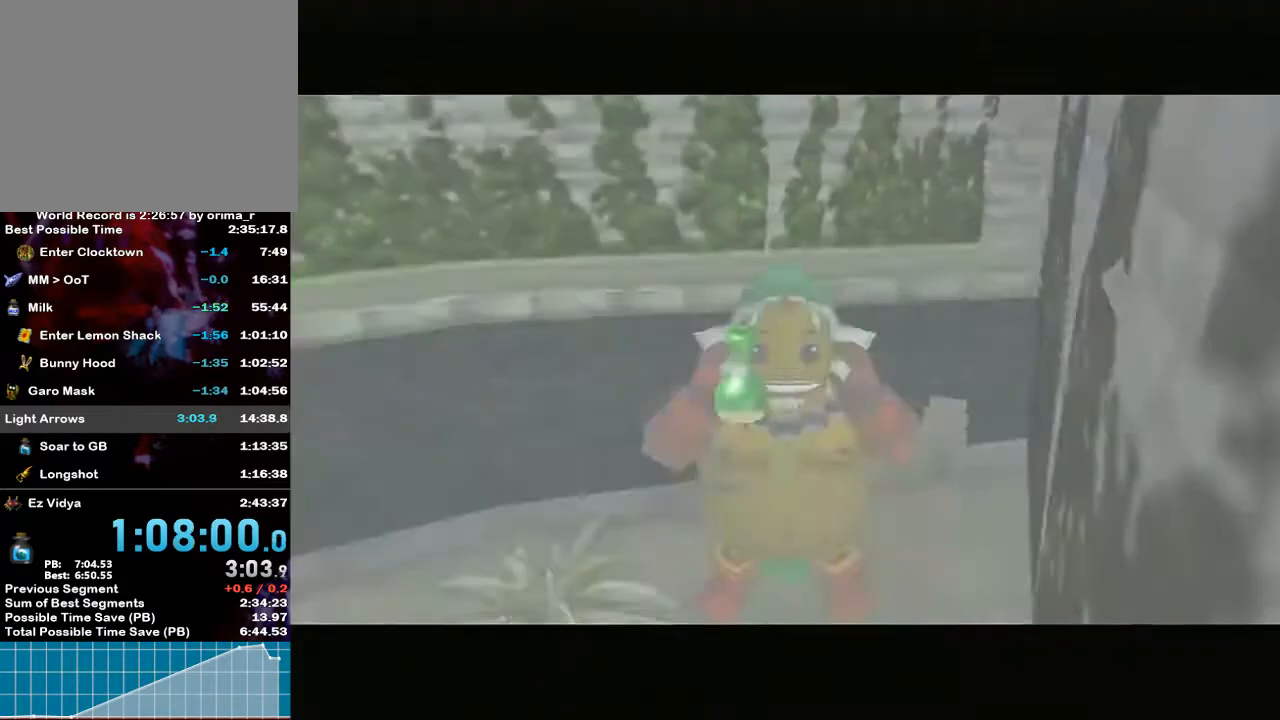
{"buttons": [], "left_stick": "right", "right_stick": "center", "events": [[33, "X", "down"], [133, "X", "up"], [183, "left_stick", "right"]]}
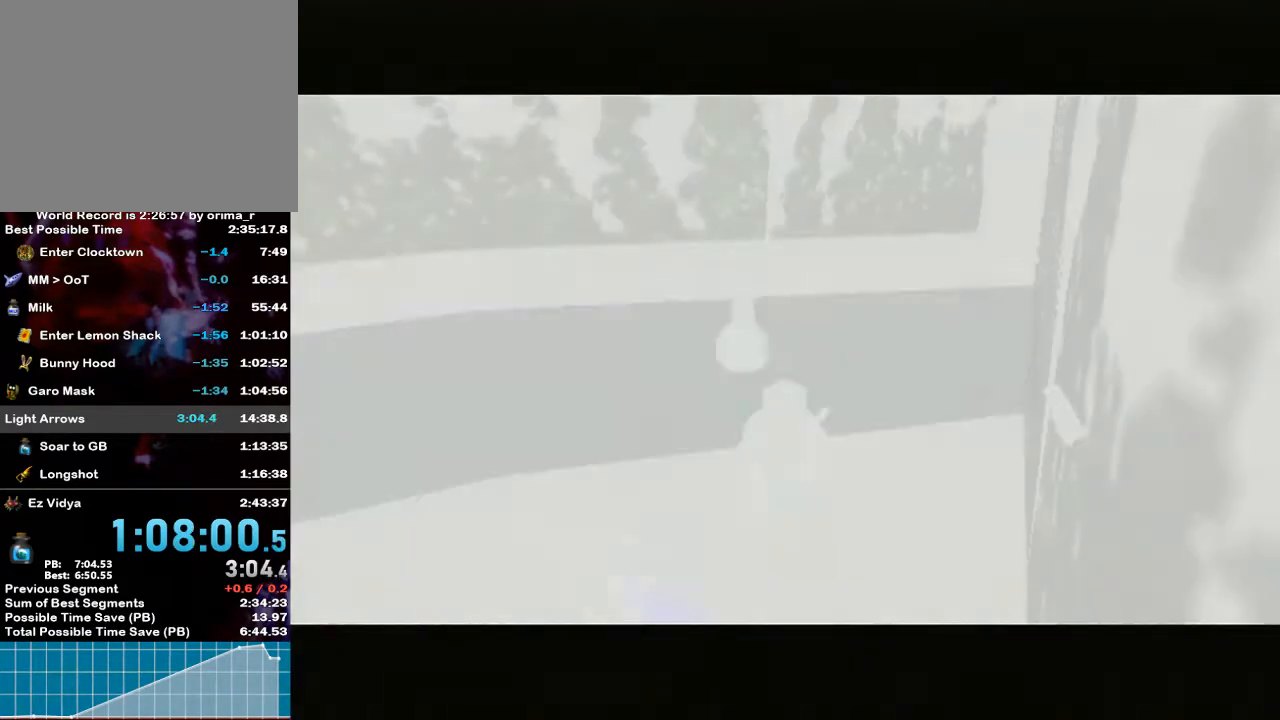
{"buttons": [], "left_stick": "right", "right_stick": "center", "events": []}
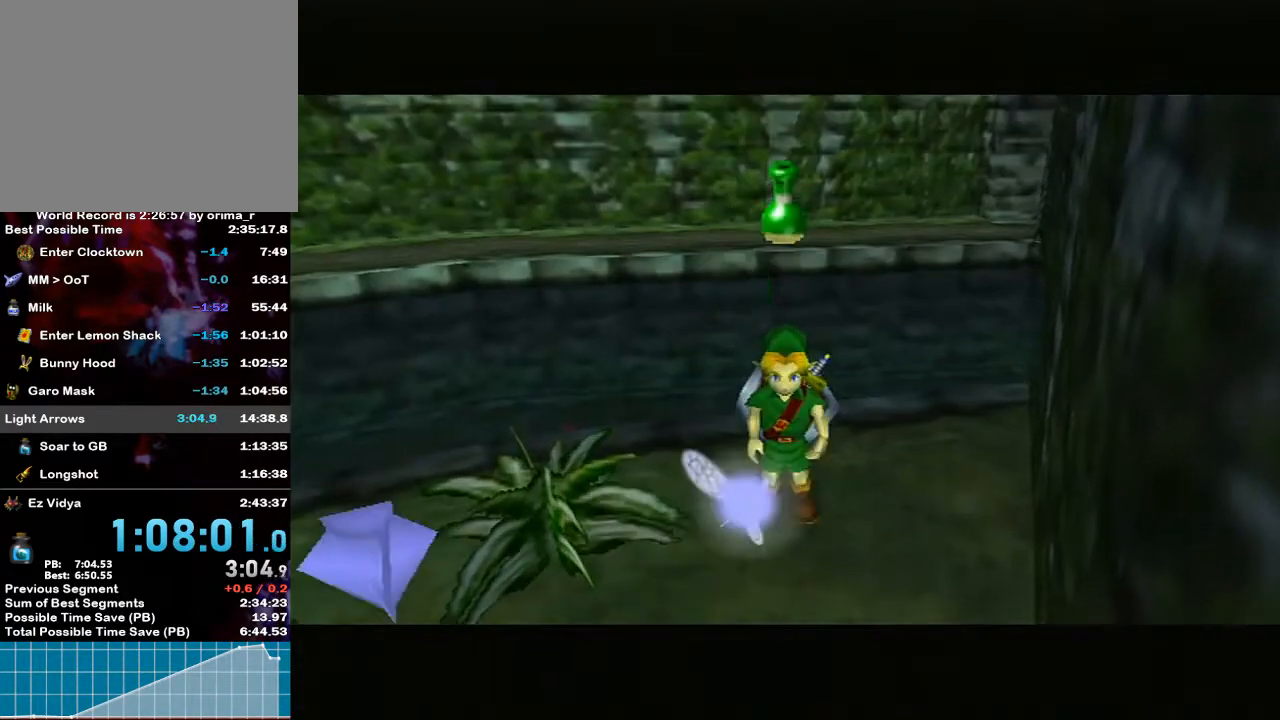
{"buttons": ["A"], "left_stick": "up", "right_stick": "center", "events": [[133, "left_stick", "up-right"], [283, "left_stick", "up"], [417, "A", "down"]]}
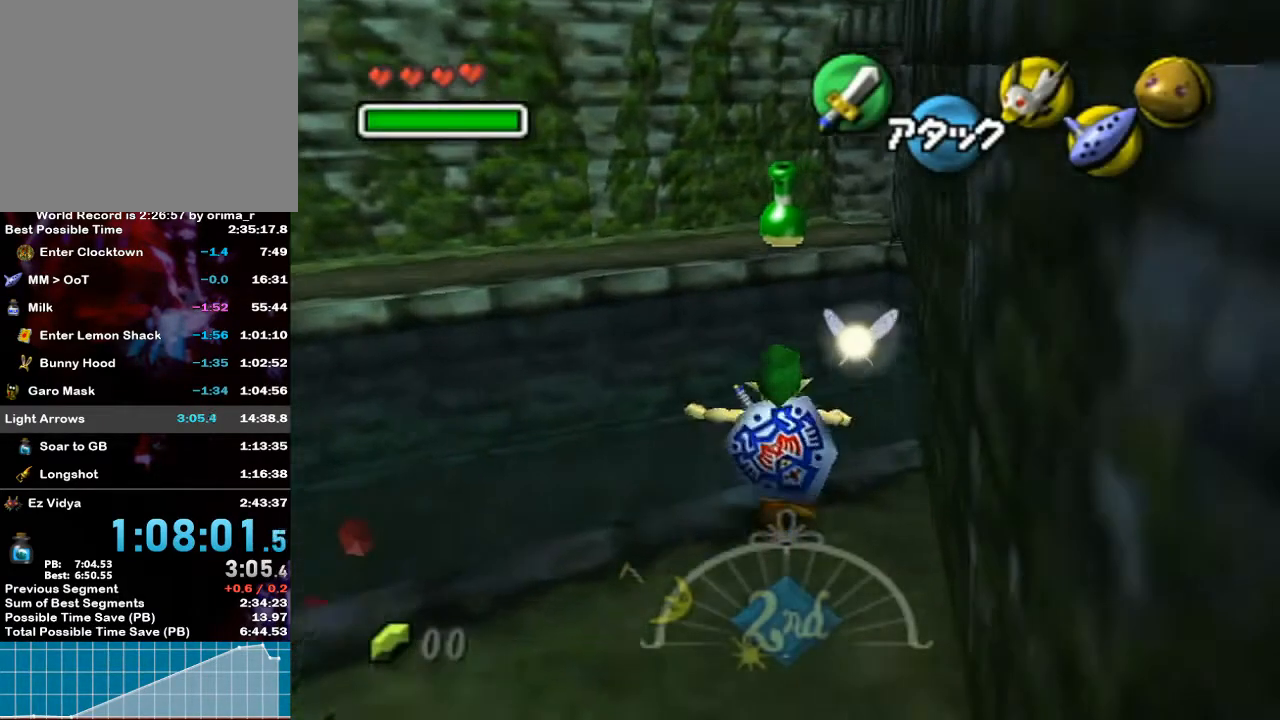
{"buttons": [], "left_stick": "up", "right_stick": "center", "events": [[150, "A", "up"]]}
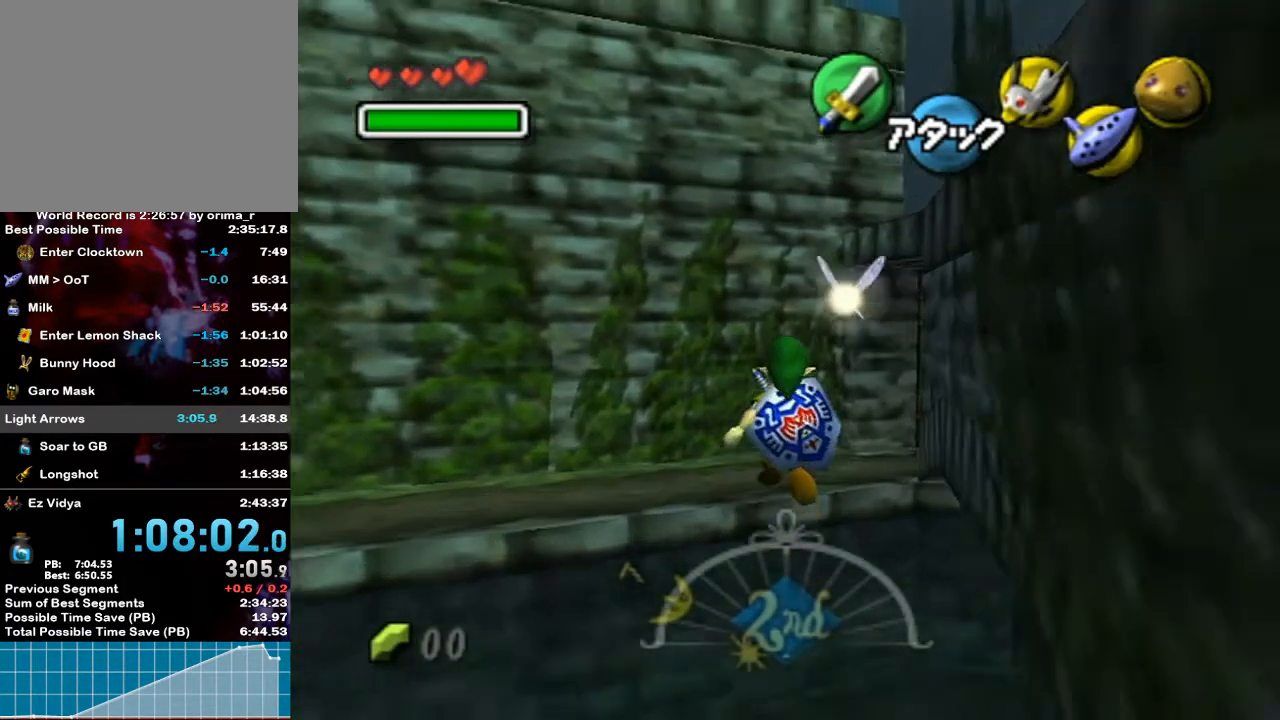
{"buttons": [], "left_stick": "down", "right_stick": "center", "events": [[117, "B", "down"], [267, "B", "up"], [400, "left_stick", "left"], [500, "left_stick", "down"]]}
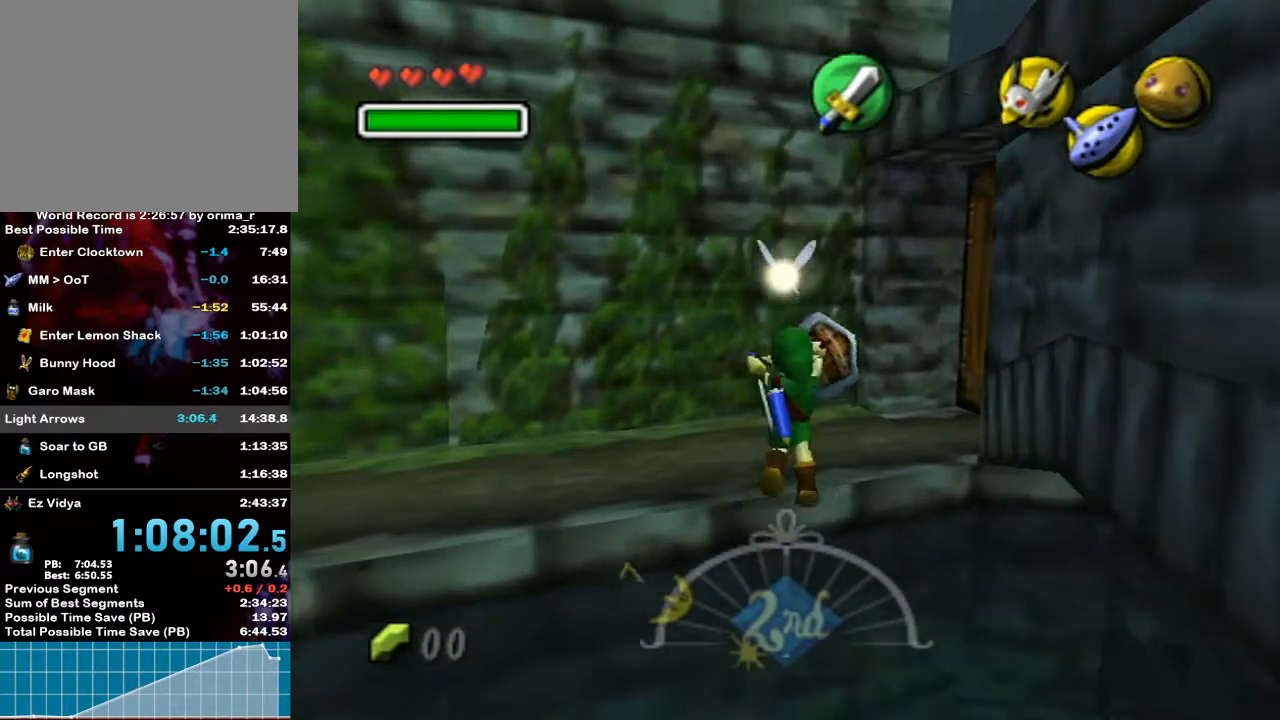
{"buttons": [], "left_stick": "up", "right_stick": "center", "events": [[67, "left_stick", "up-right"], [167, "left_stick", "up-left"], [250, "left_stick", "down"], [317, "left_stick", "up-right"], [383, "left_stick", "up"]]}
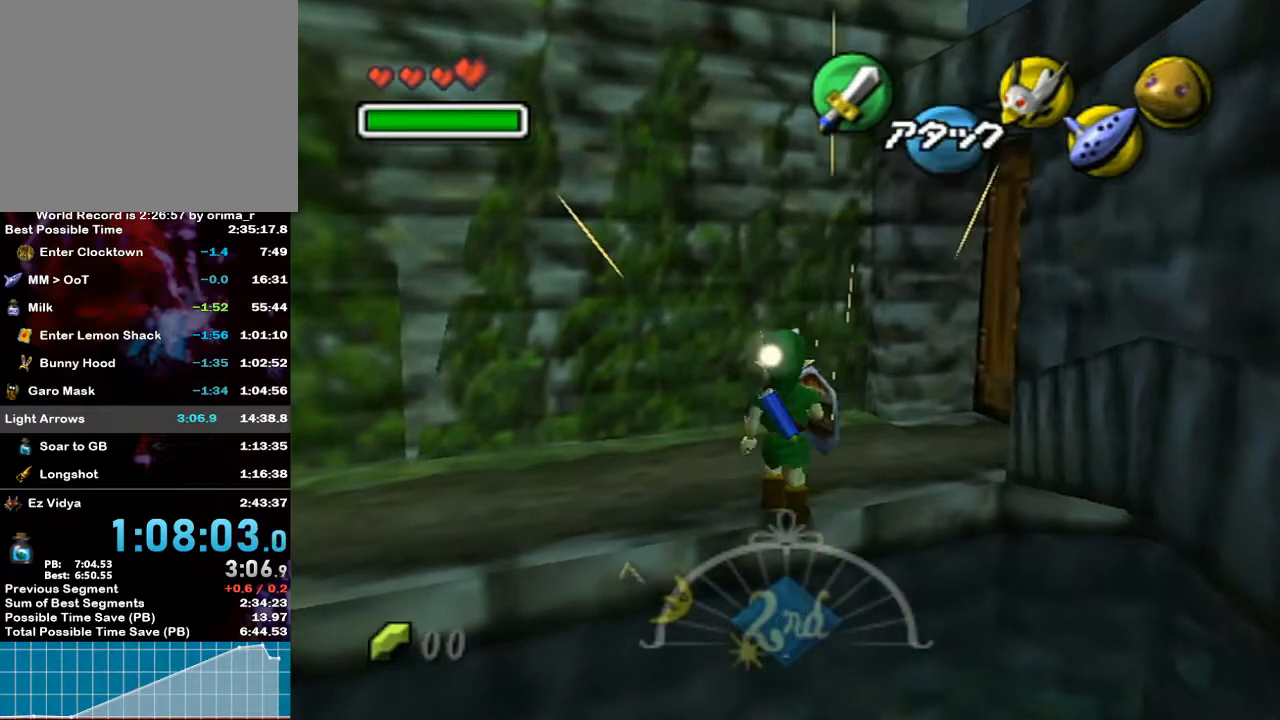
{"buttons": [], "left_stick": "right", "right_stick": "center", "events": [[150, "left_stick", "up-right"], [350, "left_stick", "right"]]}
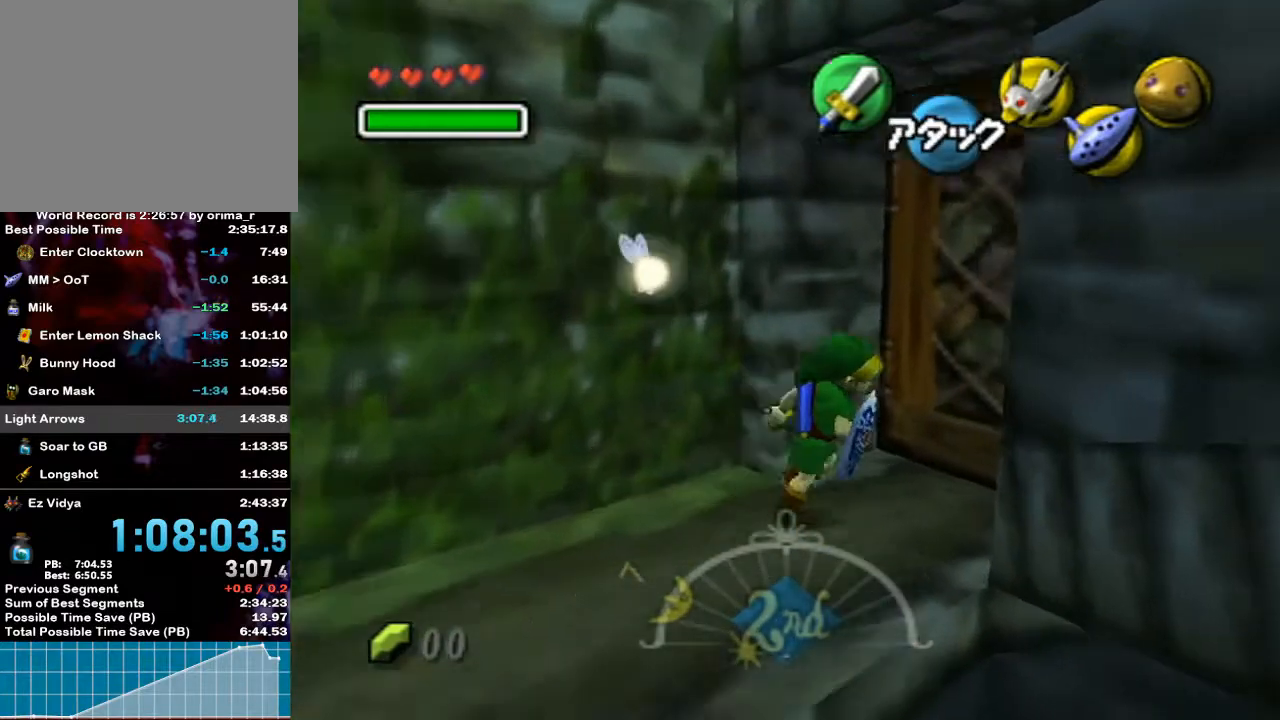
{"buttons": [], "left_stick": "center", "right_stick": "center", "events": [[67, "A", "down"], [100, "left_stick", "center"], [183, "A", "up"]]}
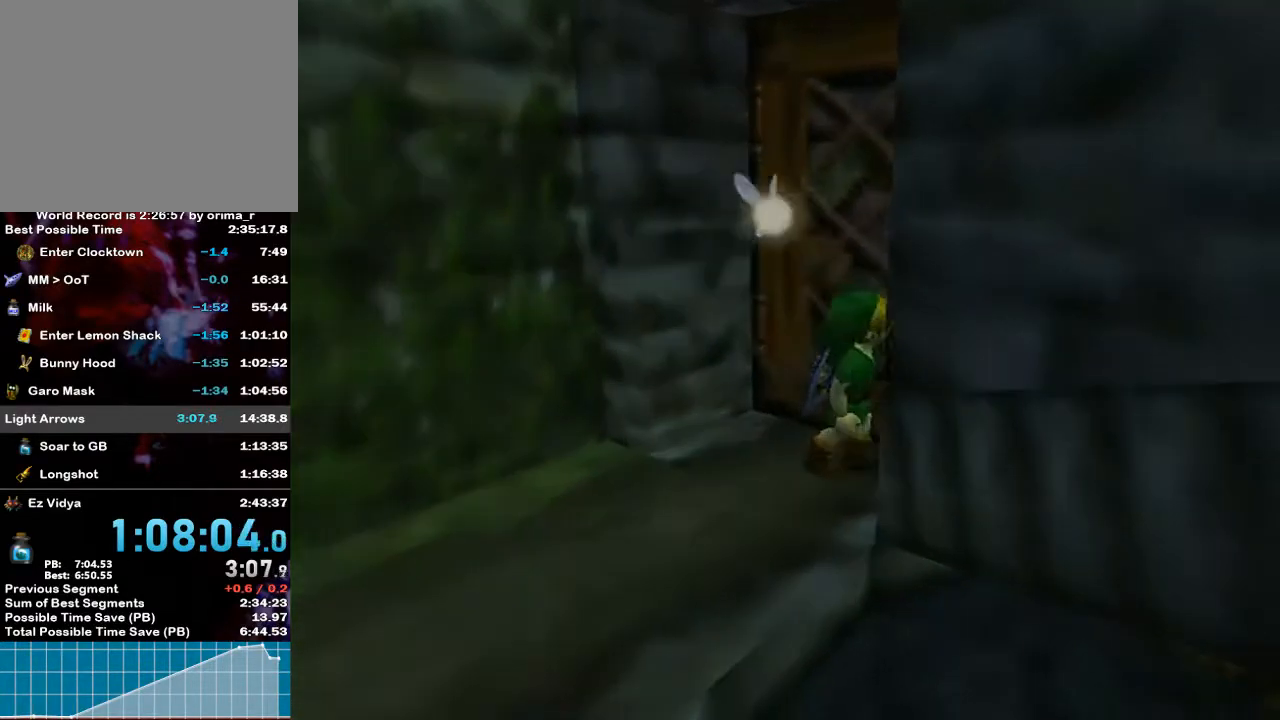
{"buttons": [], "left_stick": "left", "right_stick": "center", "events": [[283, "left_stick", "left"]]}
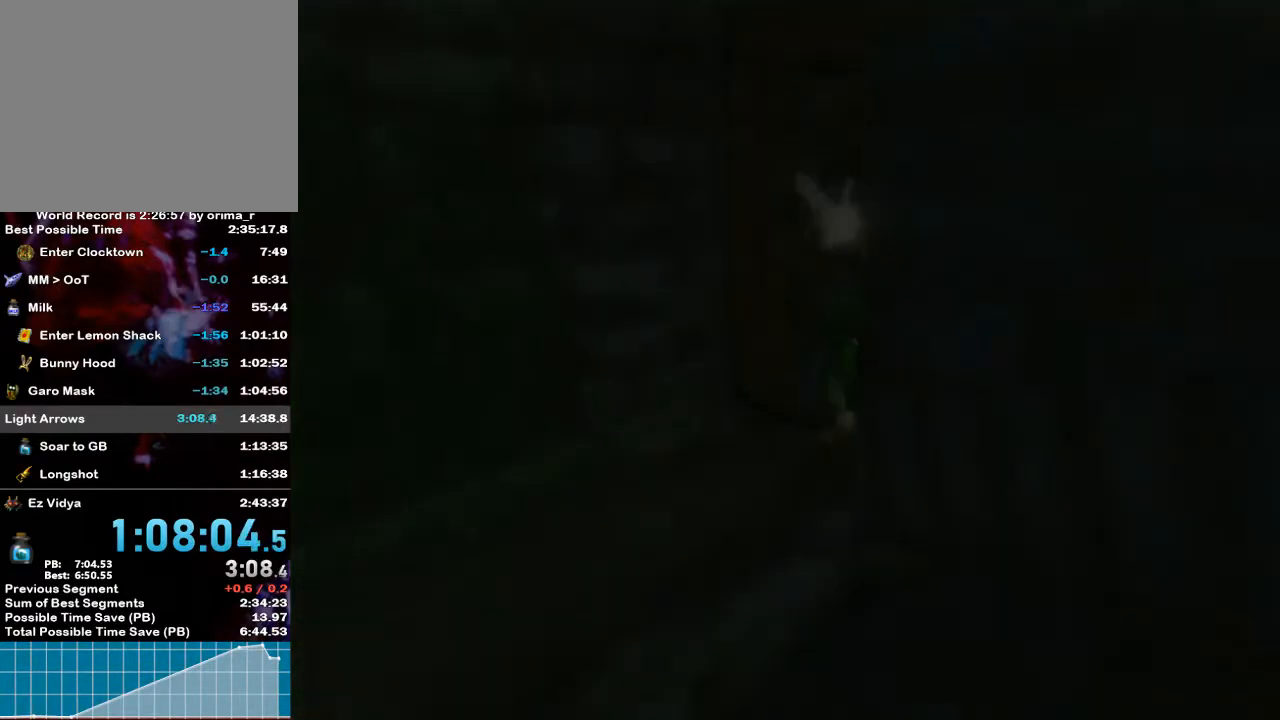
{"buttons": [], "left_stick": "left", "right_stick": "center", "events": []}
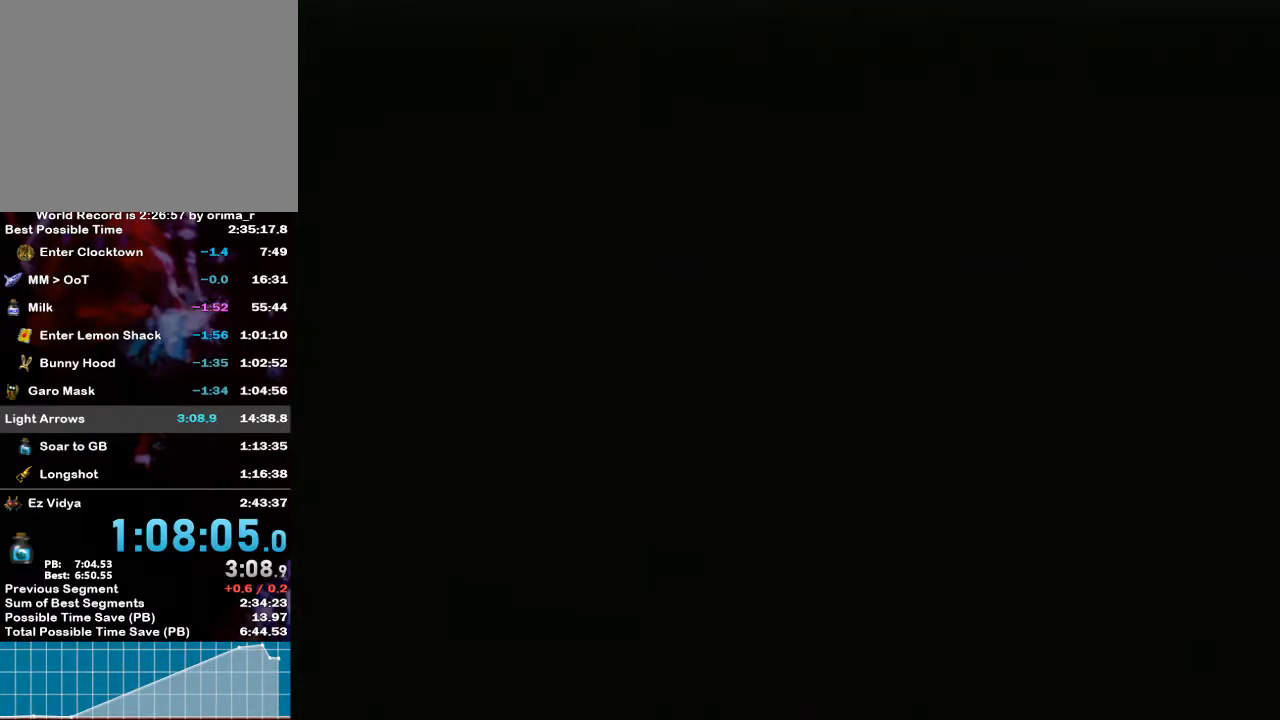
{"buttons": [], "left_stick": "left", "right_stick": "center", "events": []}
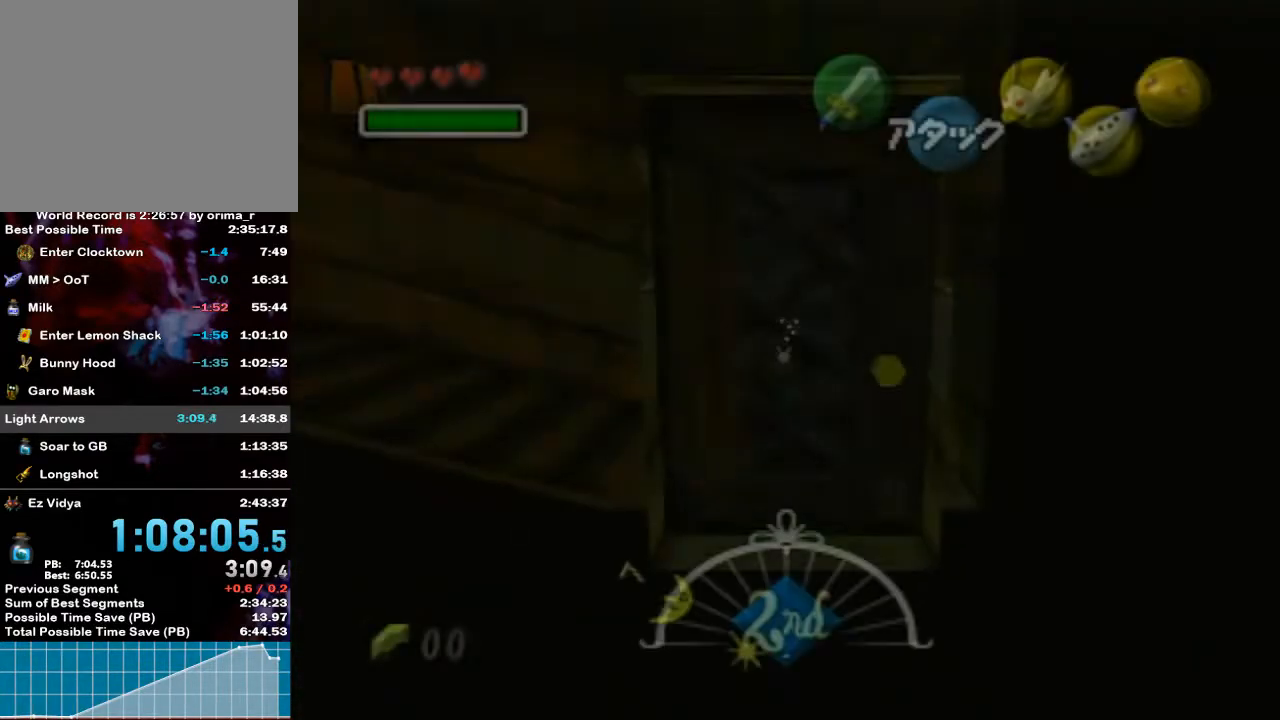
{"buttons": [], "left_stick": "left", "right_stick": "center", "events": []}
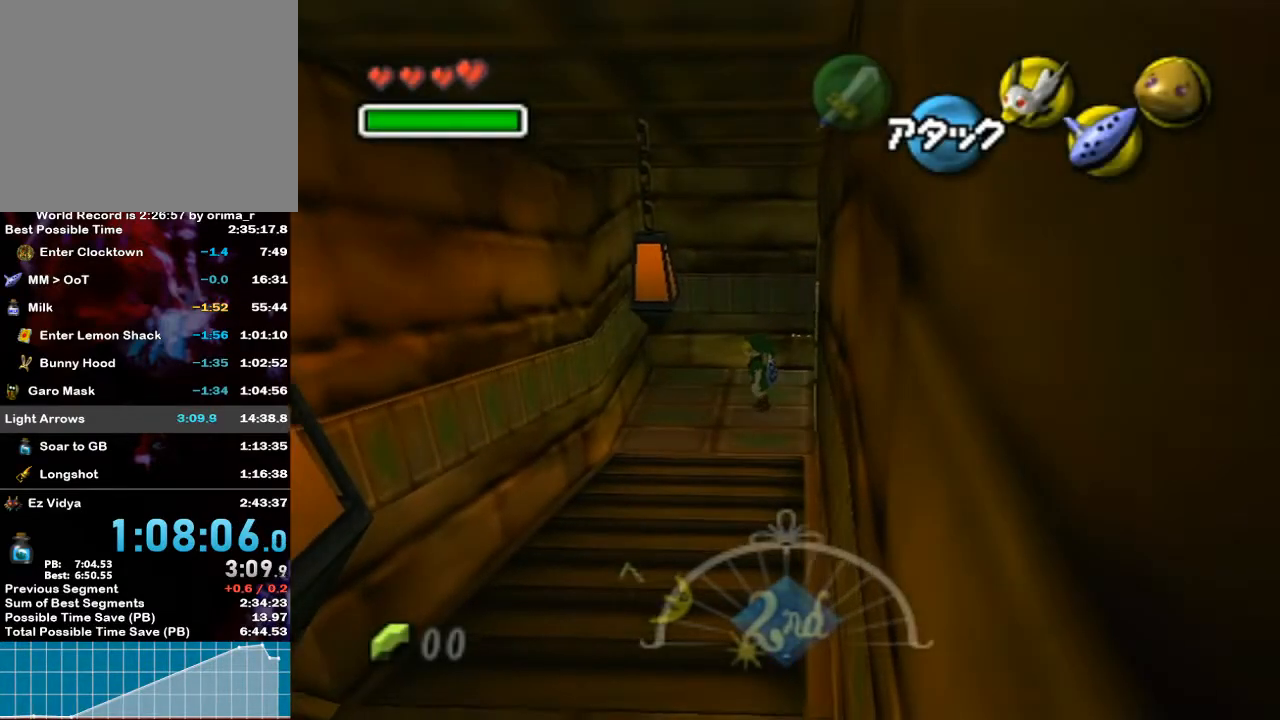
{"buttons": [], "left_stick": "left", "right_stick": "center", "events": []}
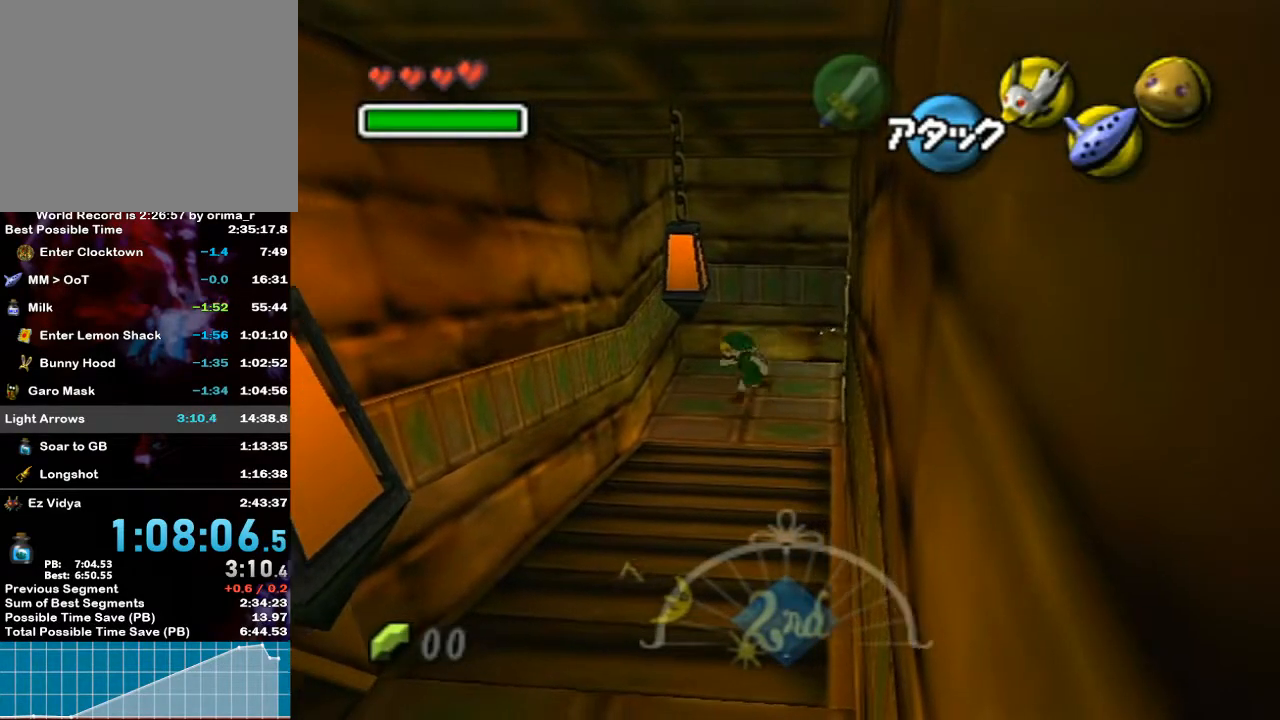
{"buttons": ["A", "L1"], "left_stick": "left", "right_stick": "center", "events": [[350, "L1", "down"], [450, "A", "down"]]}
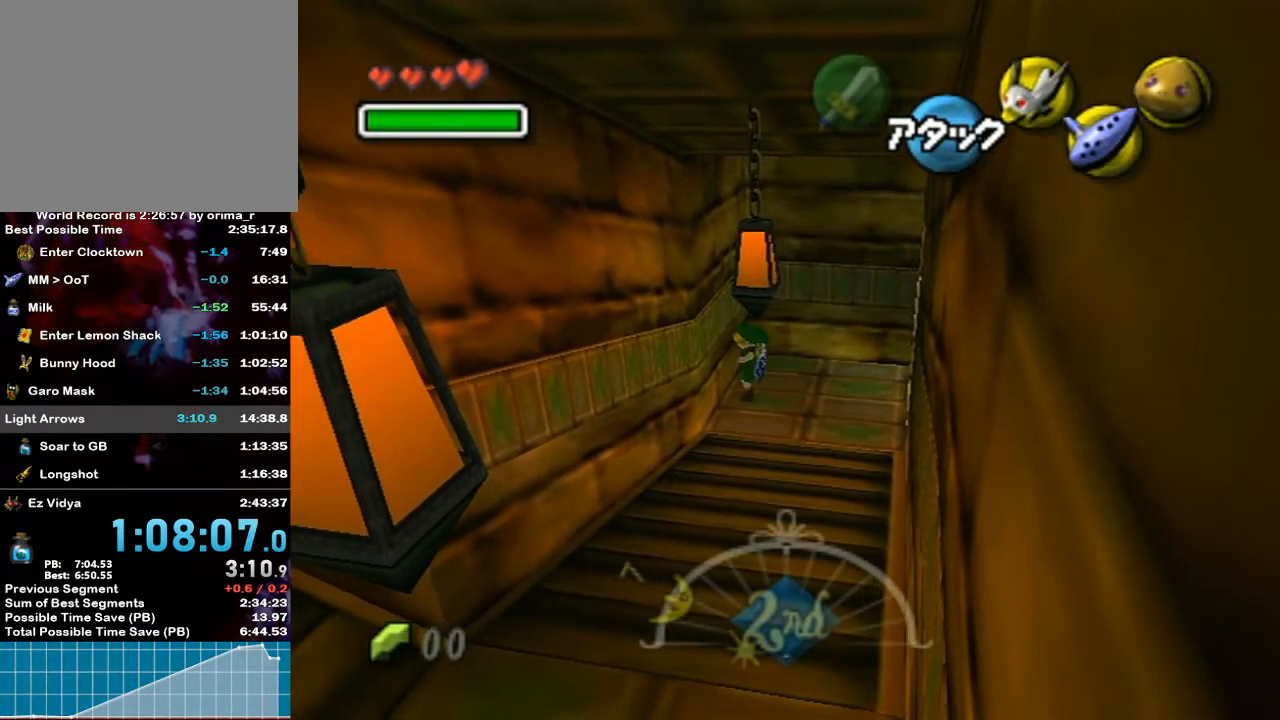
{"buttons": [], "left_stick": "center", "right_stick": "center", "events": [[100, "A", "up"], [283, "L1", "up"], [350, "left_stick", "center"]]}
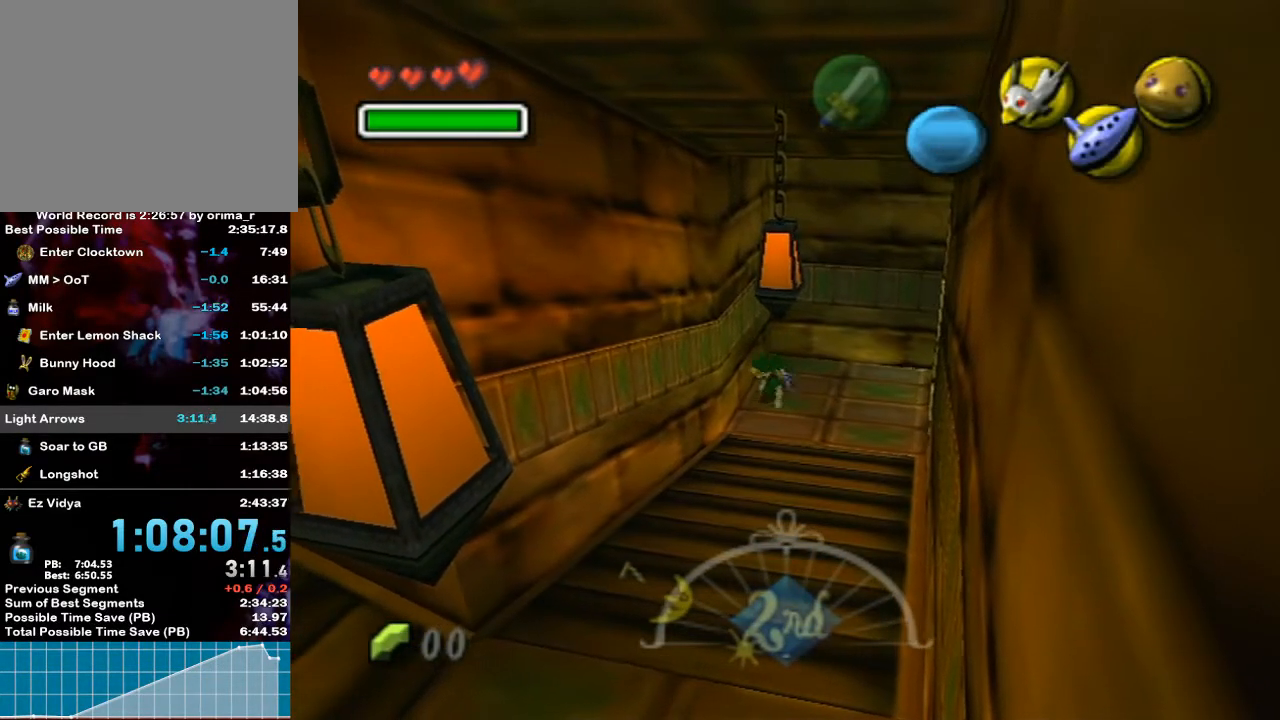
{"buttons": [], "left_stick": "left", "right_stick": "center", "events": [[100, "right_stick", "up"], [200, "right_stick", "center"], [317, "left_stick", "left"]]}
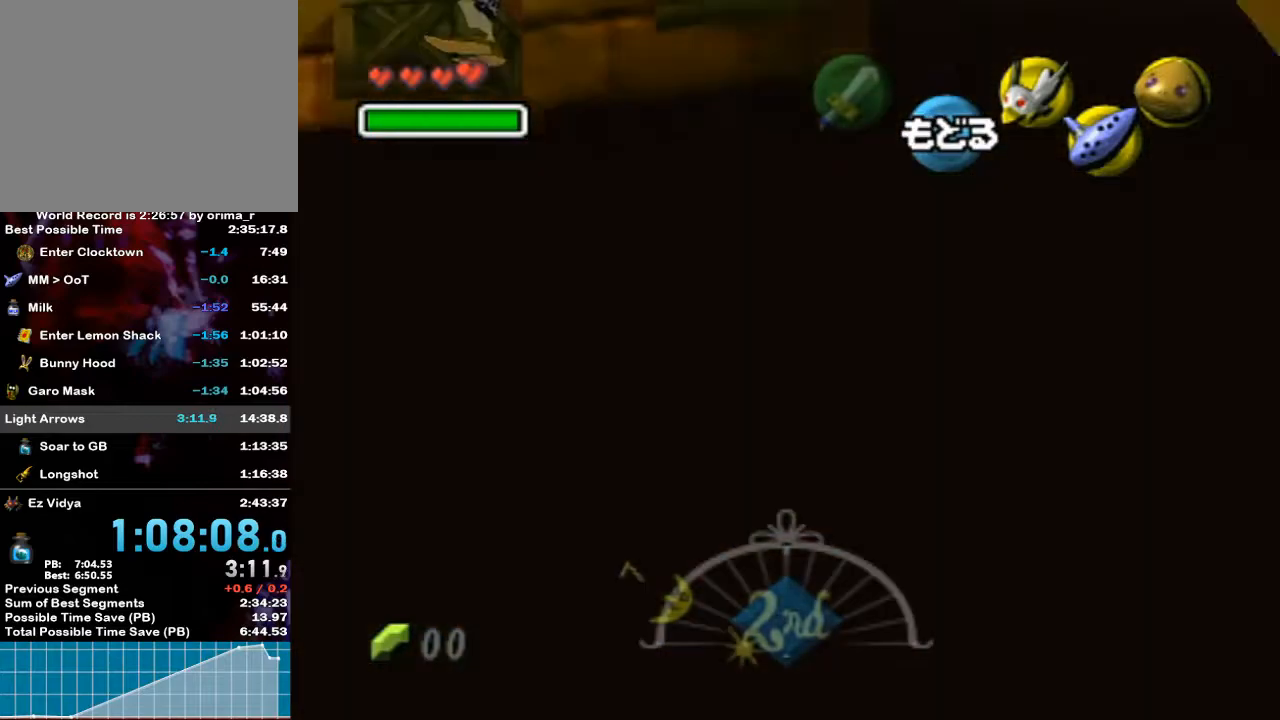
{"buttons": ["A", "L1"], "left_stick": "center", "right_stick": "center", "events": [[283, "L1", "down"], [317, "A", "down"], [383, "A", "up"], [450, "left_stick", "center"], [467, "A", "down"]]}
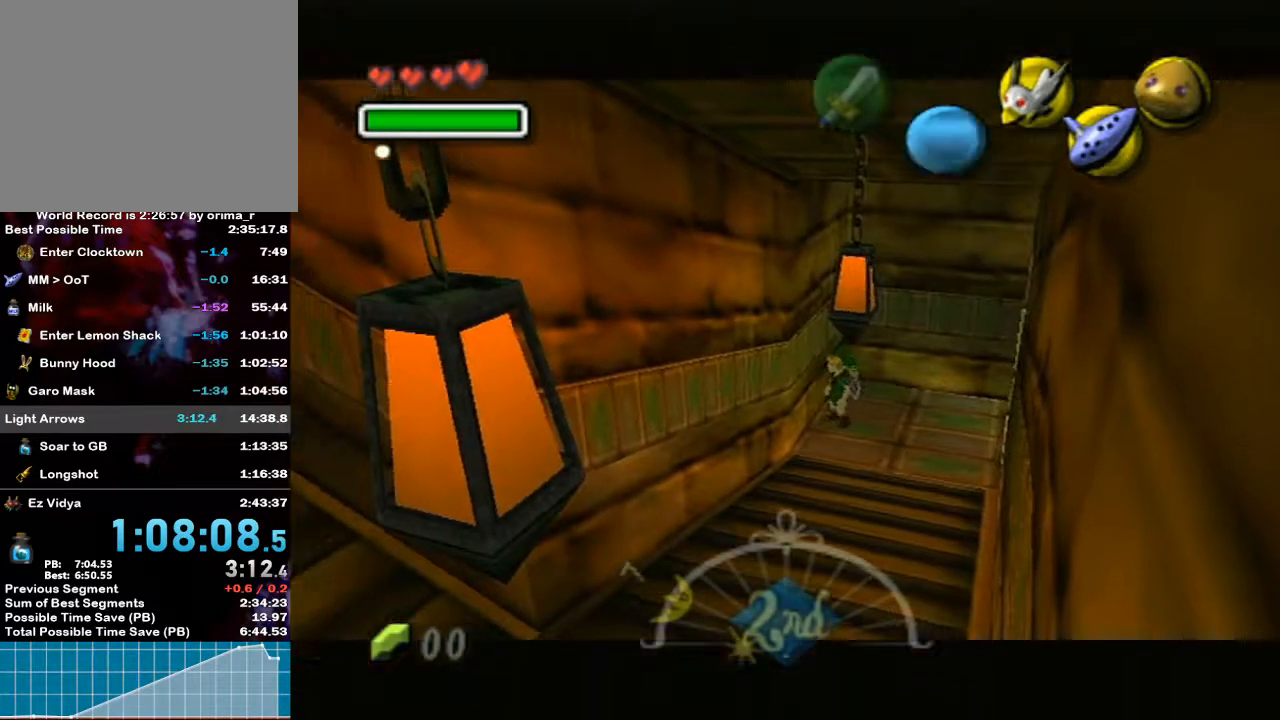
{"buttons": [], "left_stick": "center", "right_stick": "center", "events": [[117, "A", "up"], [117, "L1", "up"], [117, "R1", "down"], [117, "right_stick", "down"], [167, "R1", "up"], [167, "right_stick", "center"], [317, "B", "down"], [417, "B", "up"], [467, "B", "down"], [500, "B", "up"]]}
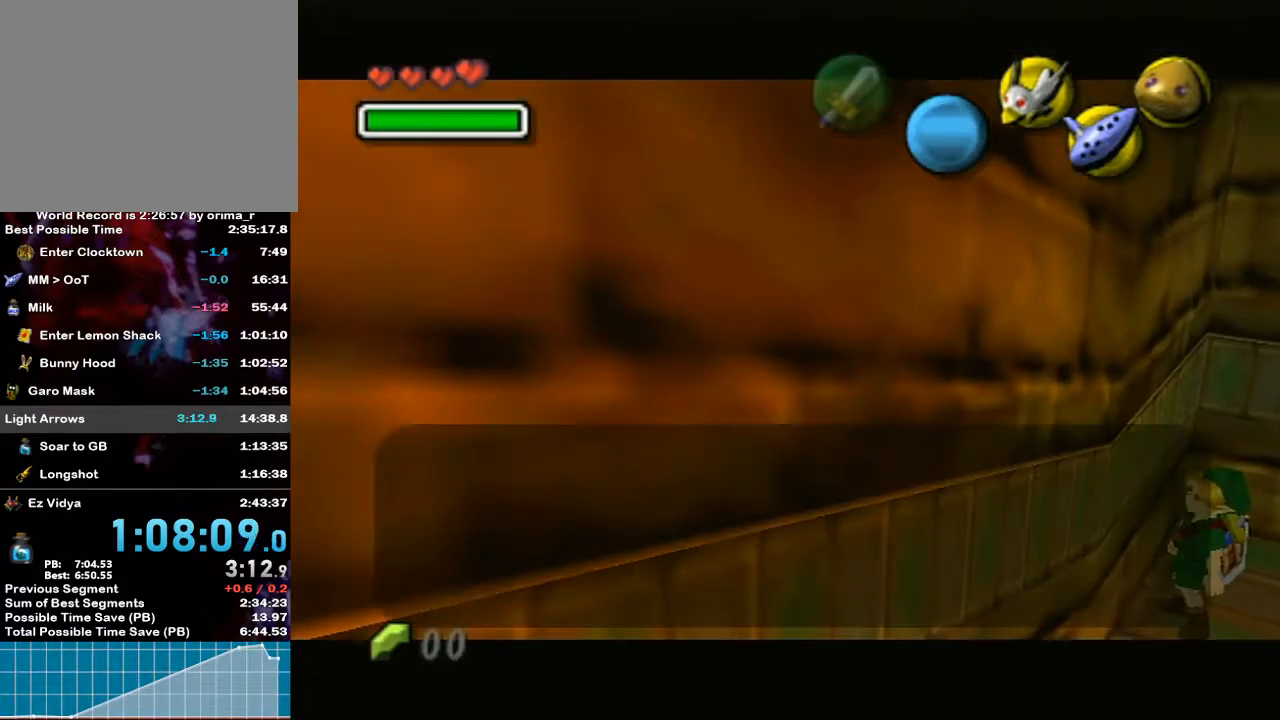
{"buttons": [], "left_stick": "center", "right_stick": "center", "events": [[33, "B", "down"], [67, "B", "up"], [217, "B", "down"], [250, "B", "up"], [383, "B", "down"], [417, "B", "up"]]}
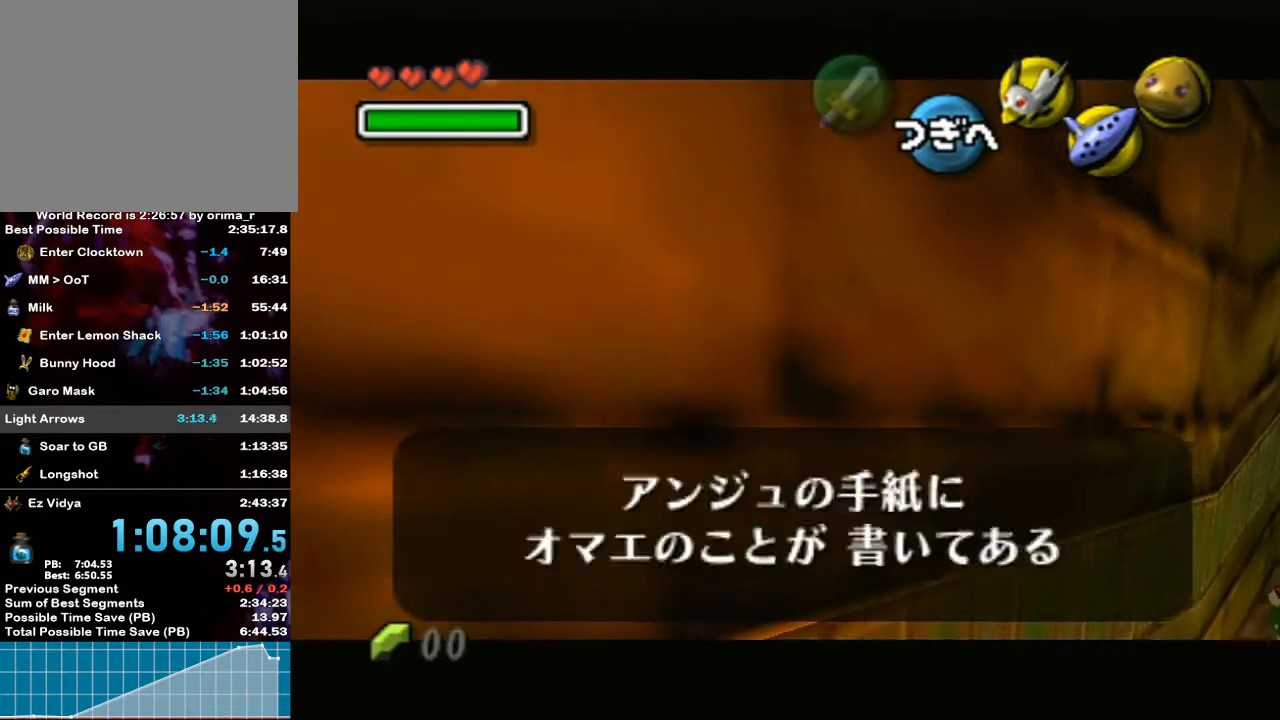
{"buttons": [], "left_stick": "center", "right_stick": "center", "events": [[100, "B", "down"], [133, "B", "up"], [150, "B", "down"], [200, "B", "up"], [433, "B", "down"], [467, "B", "up"]]}
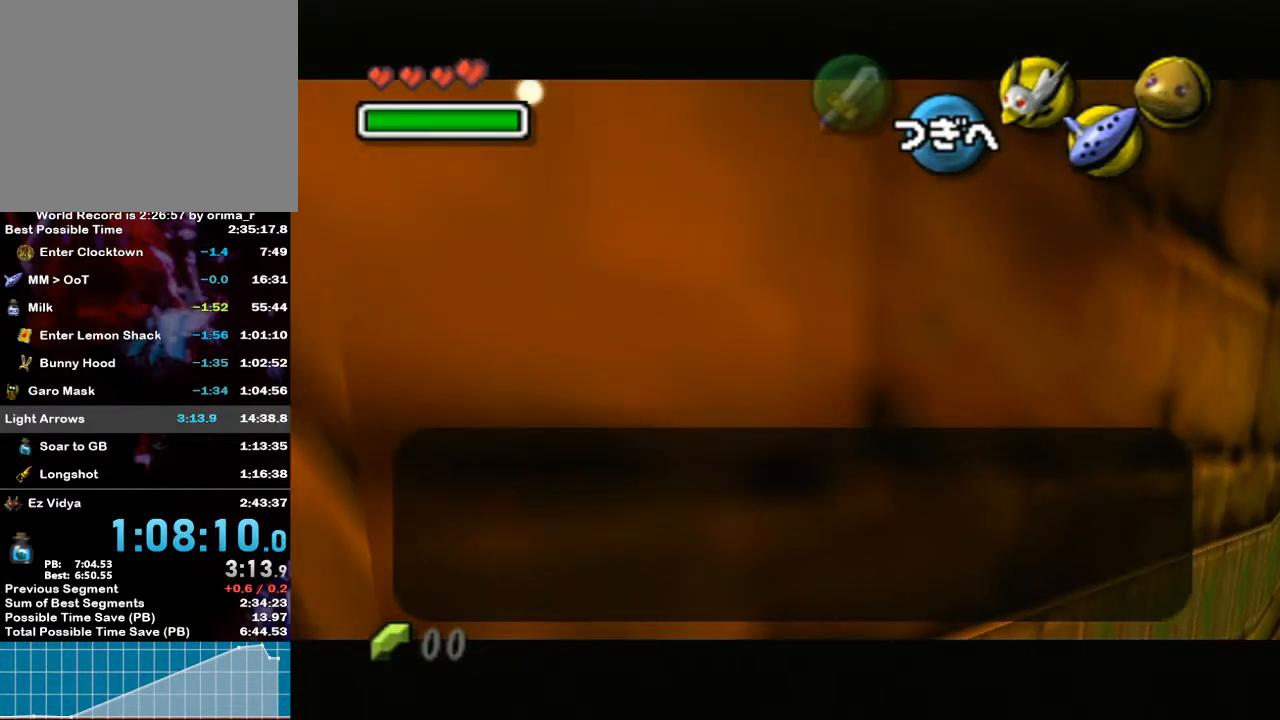
{"buttons": [], "left_stick": "center", "right_stick": "center", "events": [[33, "B", "down"], [67, "B", "up"], [100, "R1", "down"], [133, "A", "down"], [133, "B", "down"], [133, "R1", "up"], [167, "A", "up"], [167, "B", "up"], [183, "A", "down"], [217, "A", "up"], [283, "A", "down"], [350, "A", "up"], [350, "B", "down"], [383, "B", "up"]]}
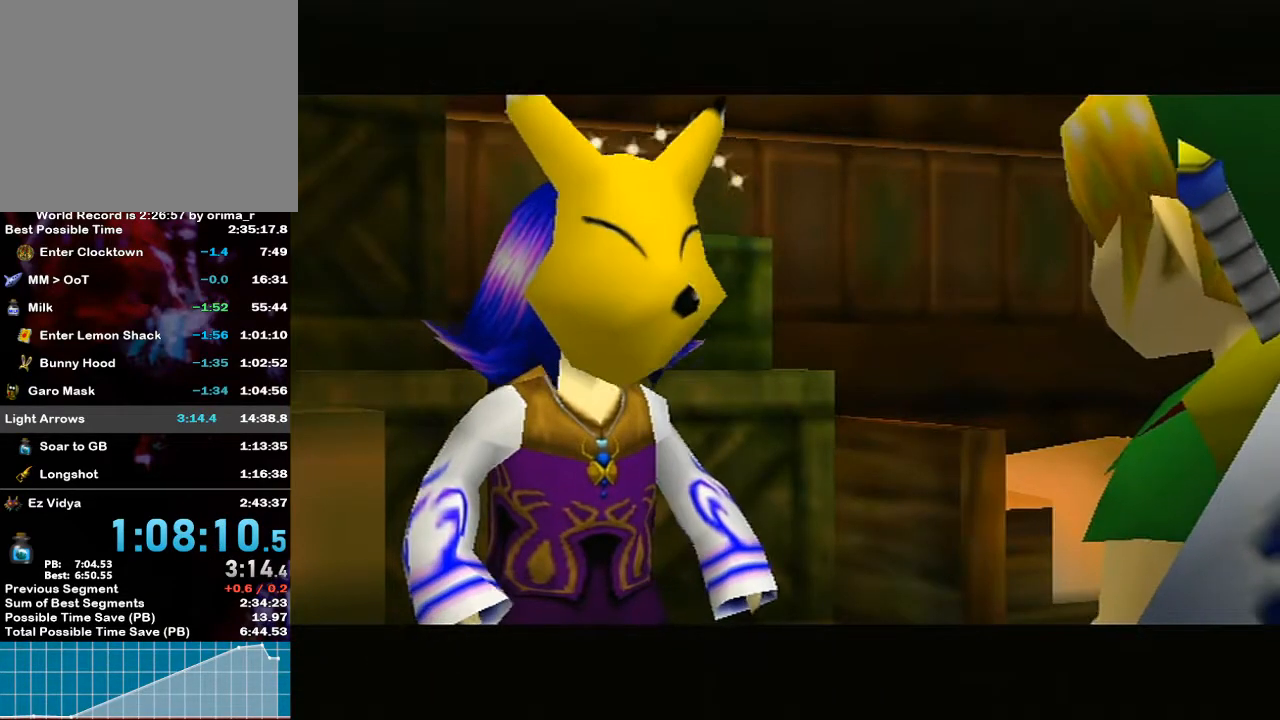
{"buttons": [], "left_stick": "center", "right_stick": "center", "events": [[117, "B", "down"], [150, "B", "up"], [300, "B", "down"], [317, "B", "up"], [383, "B", "down"], [417, "B", "up"], [467, "B", "down"], [500, "B", "up"]]}
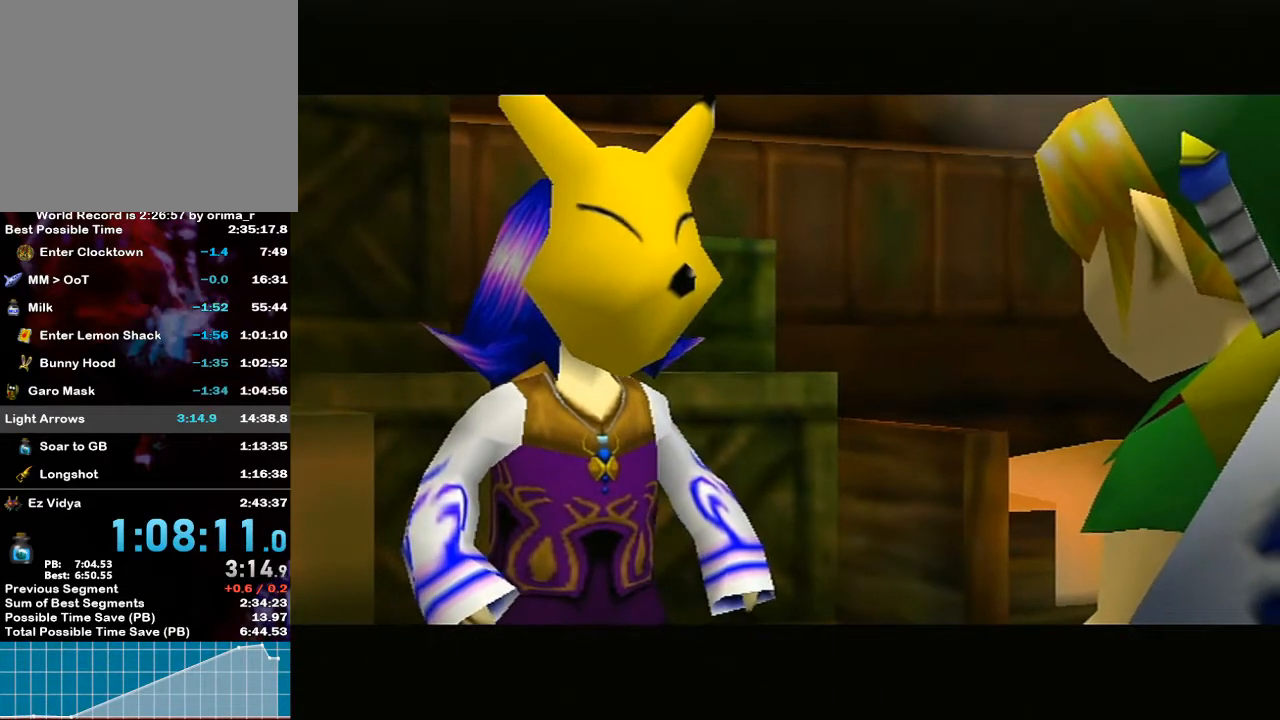
{"buttons": [], "left_stick": "center", "right_stick": "center", "events": [[67, "B", "down"], [100, "B", "up"], [350, "B", "down"], [367, "B", "up"]]}
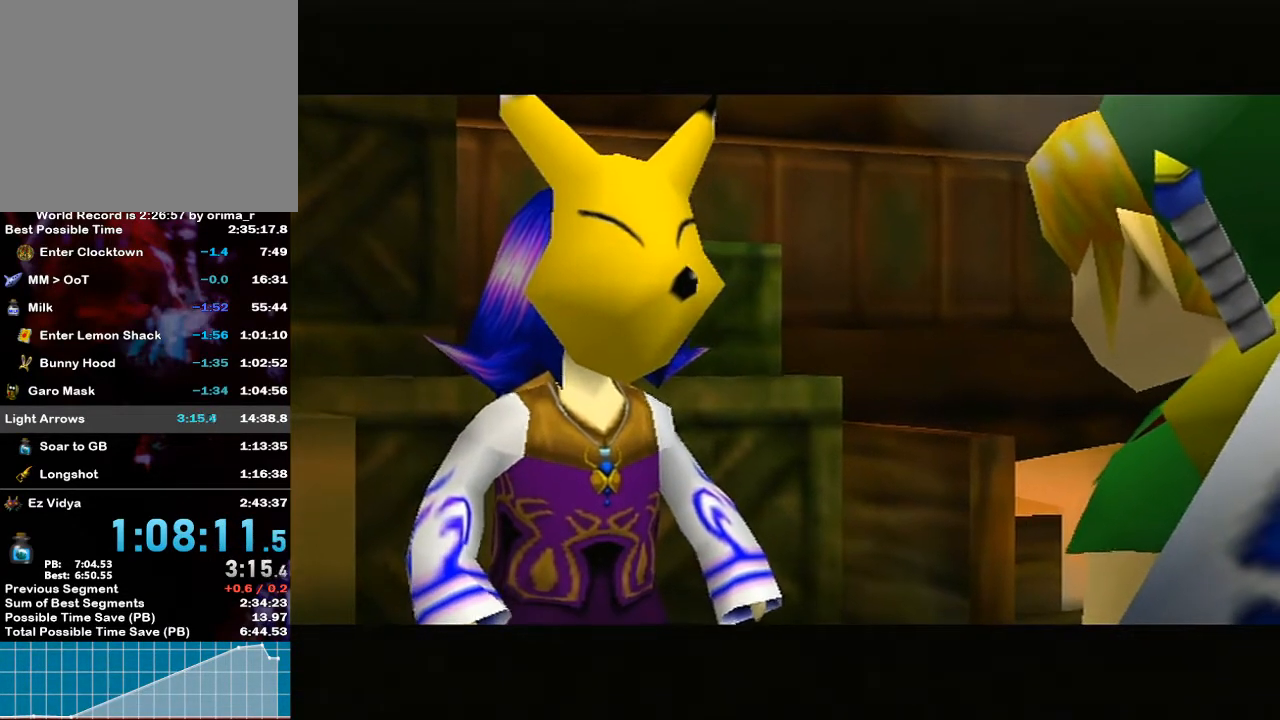
{"buttons": [], "left_stick": "center", "right_stick": "center", "events": [[33, "B", "down"], [67, "B", "up"], [133, "B", "down"], [150, "B", "up"], [217, "B", "down"], [250, "B", "up"], [333, "B", "down"], [383, "B", "up"], [417, "B", "down"], [450, "B", "up"]]}
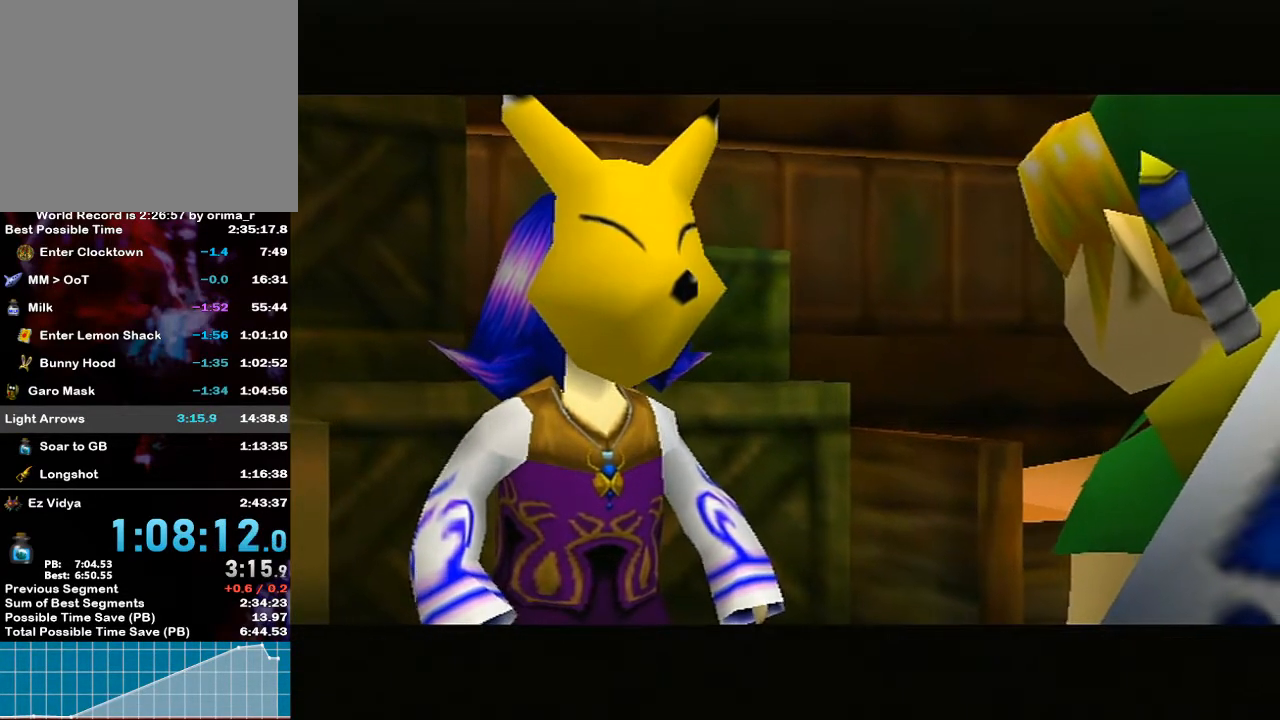
{"buttons": [], "left_stick": "center", "right_stick": "center", "events": [[50, "B", "down"], [67, "B", "up"], [117, "B", "down"], [150, "B", "up"], [217, "B", "down"], [250, "B", "up"], [300, "B", "down"], [350, "B", "up"], [383, "B", "down"], [400, "B", "up"], [467, "B", "down"], [500, "B", "up"]]}
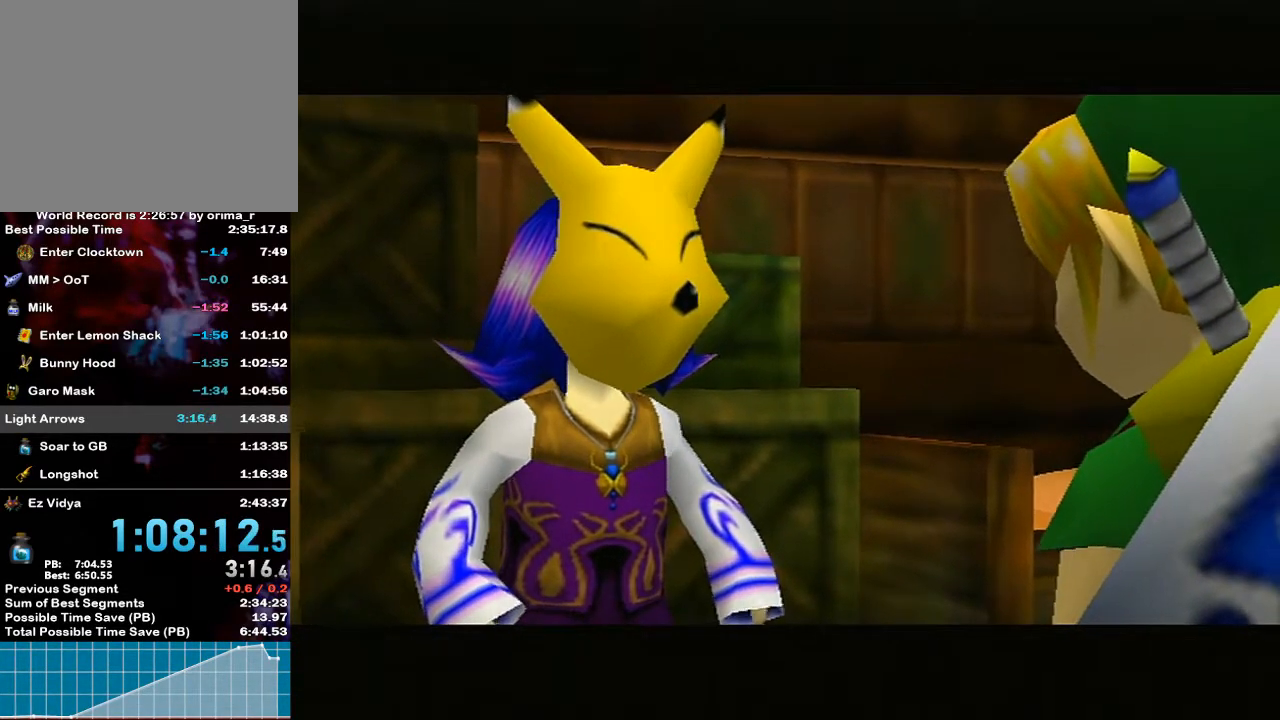
{"buttons": [], "left_stick": "center", "right_stick": "center", "events": [[167, "B", "down"], [200, "B", "up"], [217, "B", "down"], [267, "B", "up"], [317, "B", "down"], [350, "B", "up"], [400, "B", "down"], [433, "B", "up"]]}
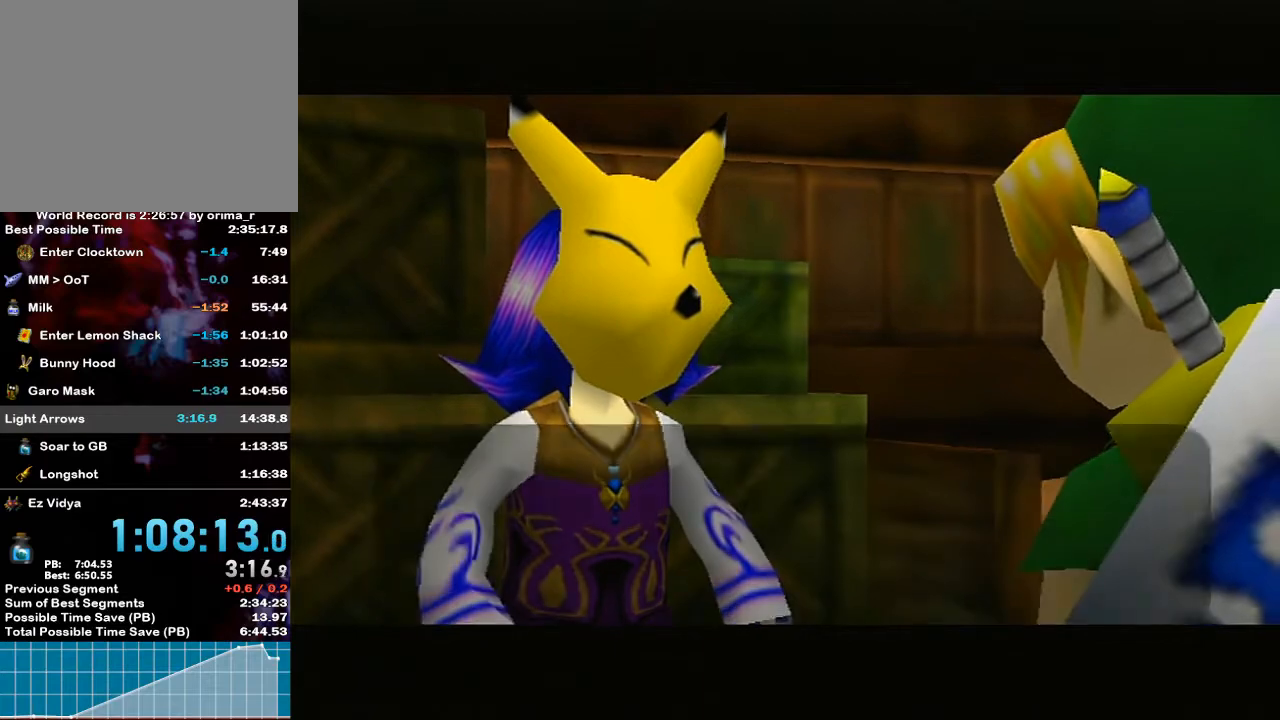
{"buttons": [], "left_stick": "center", "right_stick": "center", "events": [[100, "B", "down"], [133, "B", "up"], [267, "B", "down"], [333, "B", "up"], [400, "B", "down"], [433, "B", "up"], [483, "B", "down"], [500, "B", "up"]]}
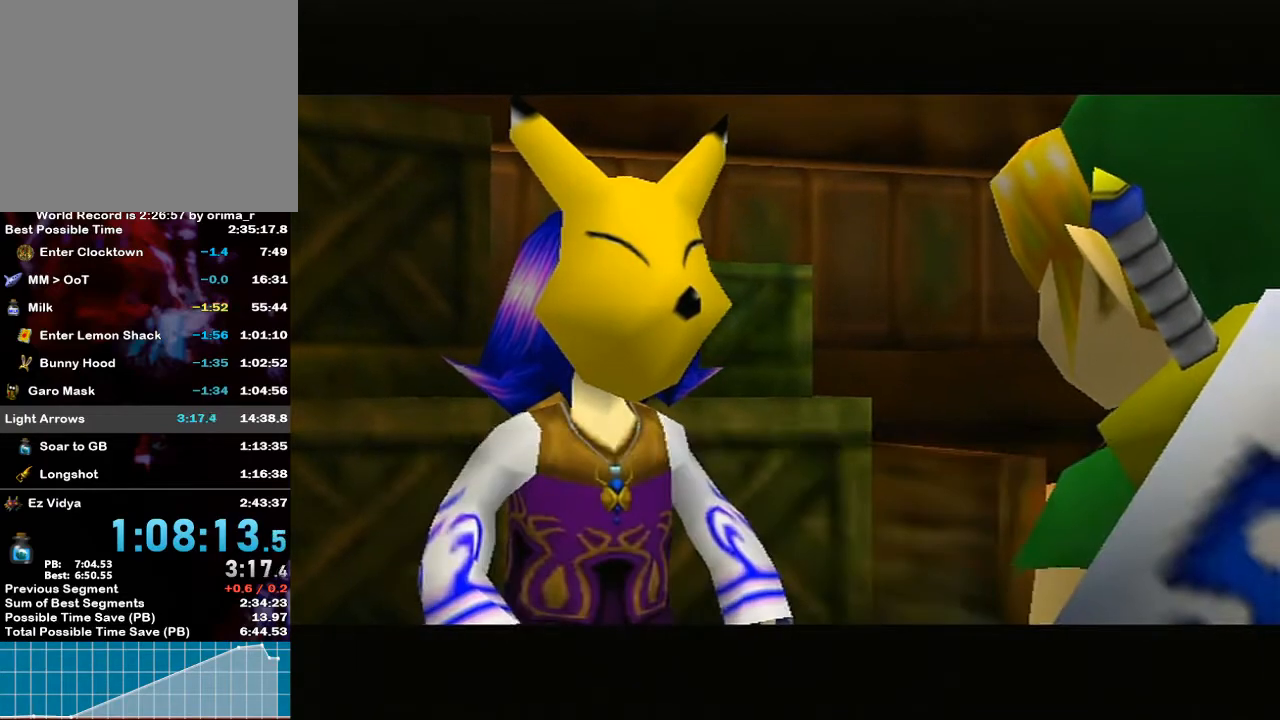
{"buttons": [], "left_stick": "center", "right_stick": "center", "events": [[17, "B", "down"], [67, "B", "up"], [117, "B", "down"], [150, "B", "up"], [217, "B", "down"], [250, "B", "up"], [350, "B", "down"], [400, "B", "up"]]}